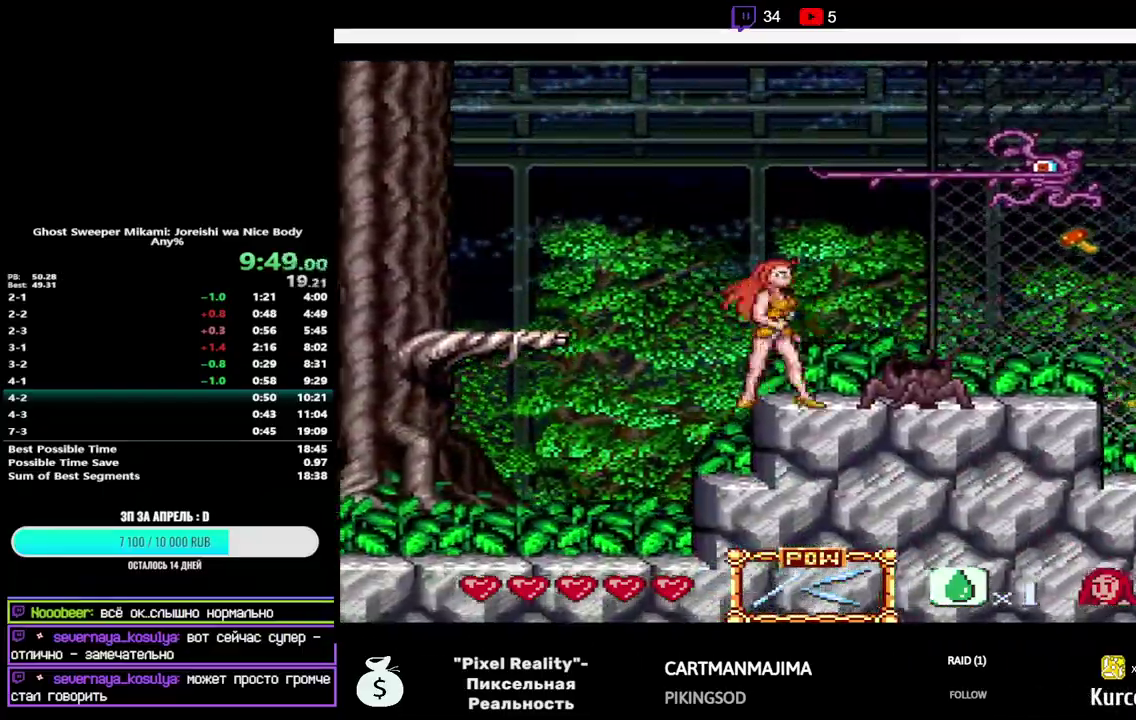
Gameplay with a controller (Nintendo layout); each line is a JSON object with the inputs held at the frame after it. "events" lists button and stick changes between this image and that frame as [ms after this image, input, new state], when the widget could be followed in between. Not read: L3 R3.
{"buttons": ["Y", "DPAD_UP", "DPAD_RIGHT"], "events": [[117, "Y", "down"], [317, "B", "up"], [317, "Y", "up"], [483, "Y", "down"]]}
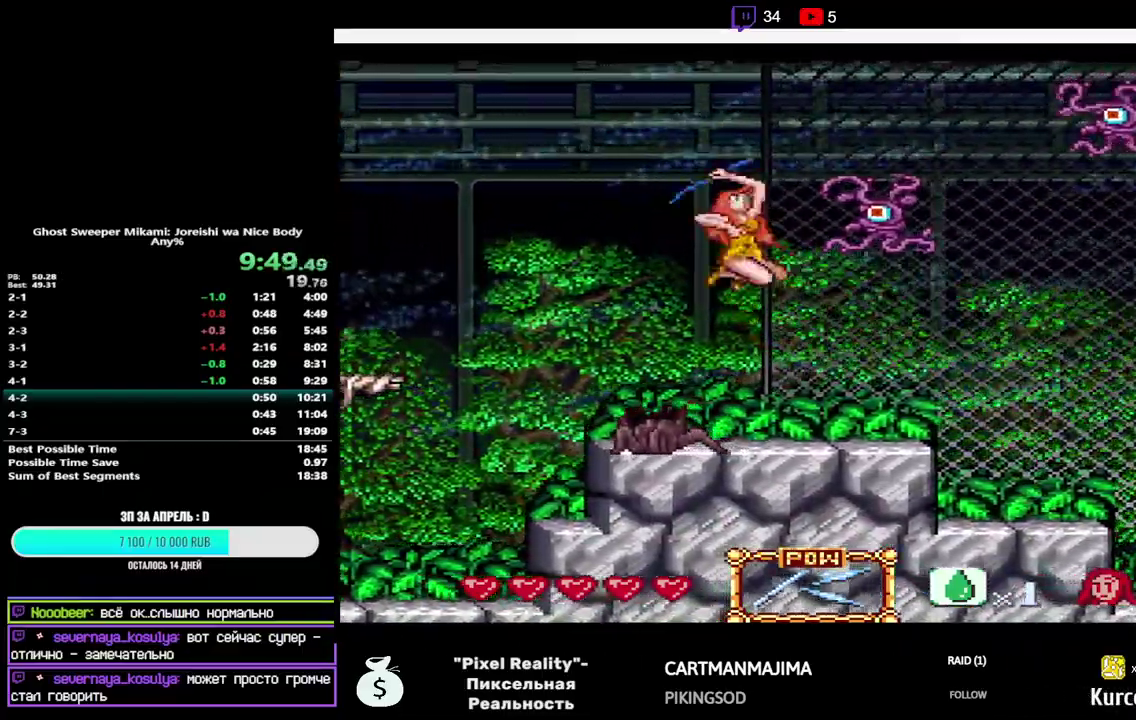
{"buttons": ["B", "Y", "DPAD_UP", "DPAD_RIGHT"], "events": [[17, "DPAD_UP", "up"], [83, "Y", "up"], [433, "DPAD_UP", "down"], [450, "B", "down"], [500, "Y", "down"]]}
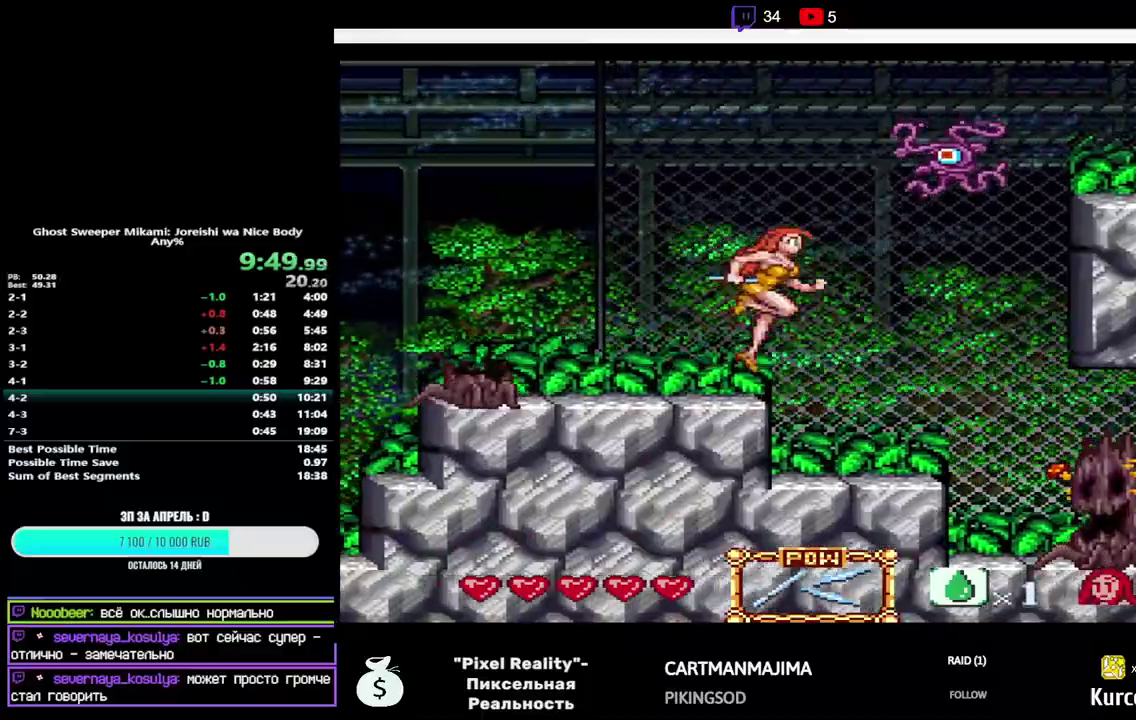
{"buttons": ["DPAD_UP", "DPAD_RIGHT"], "events": [[317, "Y", "up"], [333, "B", "up"]]}
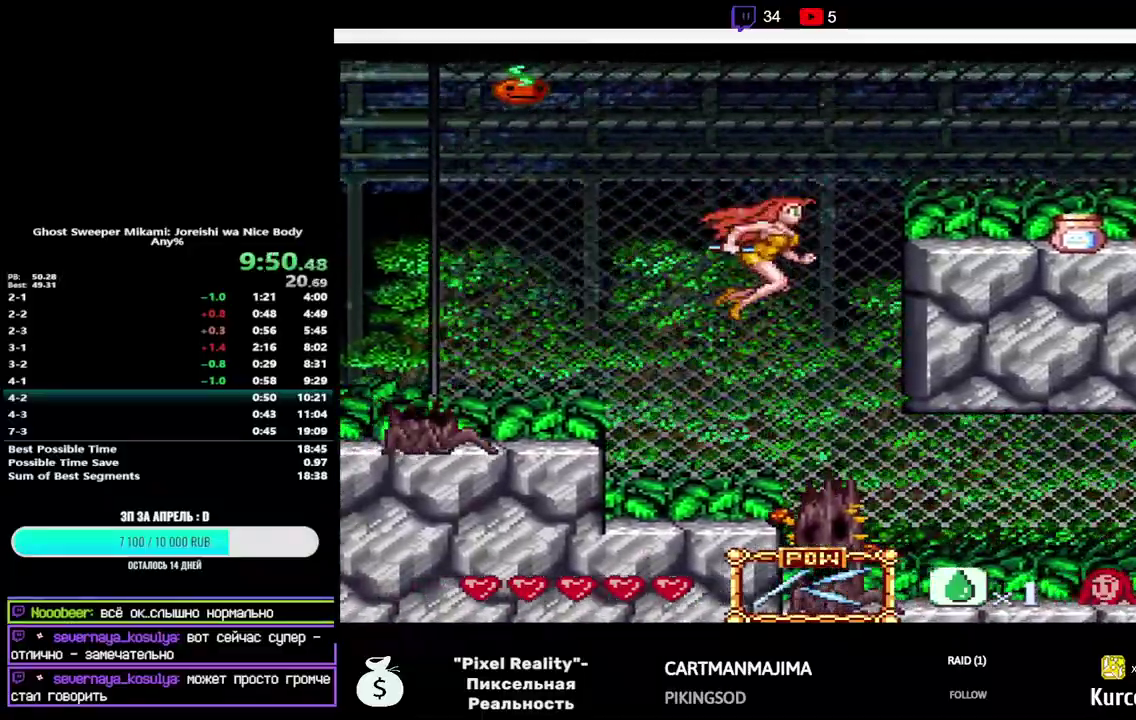
{"buttons": ["DPAD_RIGHT"], "events": [[133, "DPAD_UP", "up"]]}
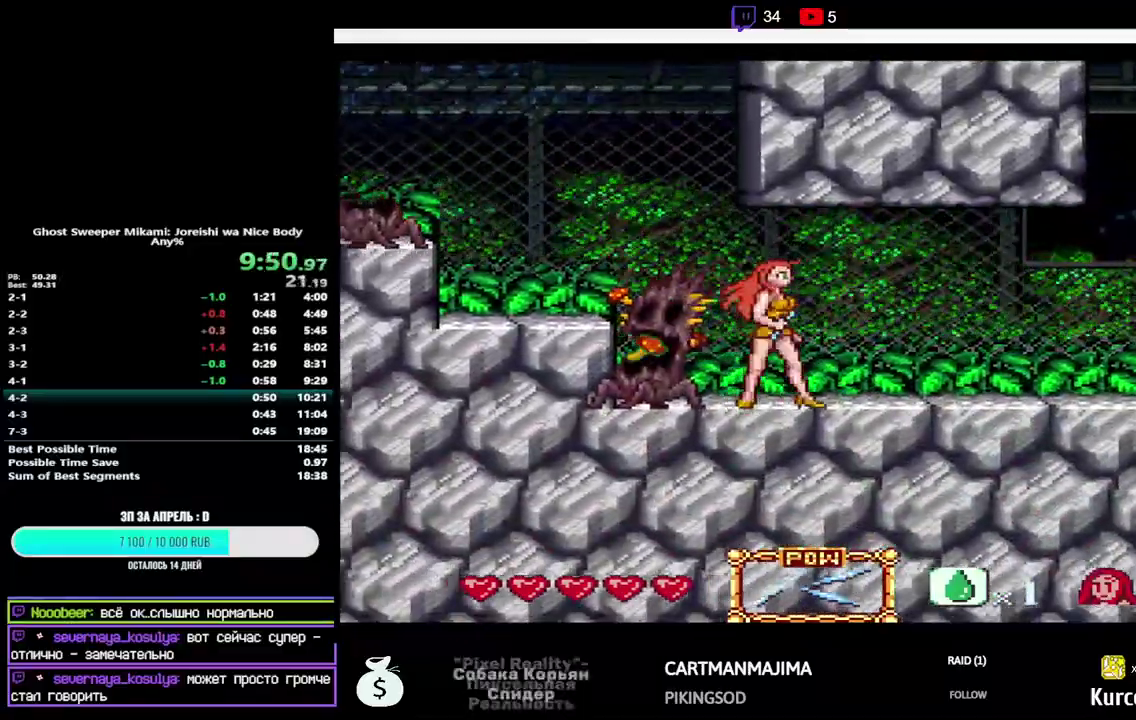
{"buttons": ["DPAD_RIGHT"], "events": []}
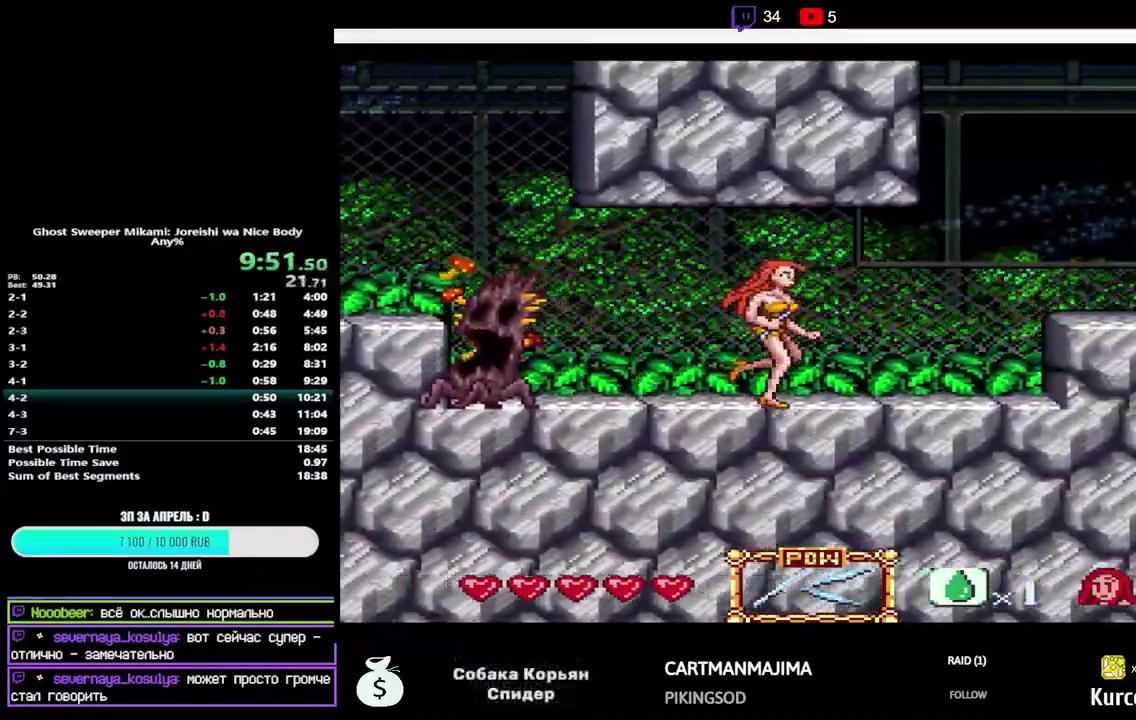
{"buttons": ["DPAD_RIGHT"], "events": []}
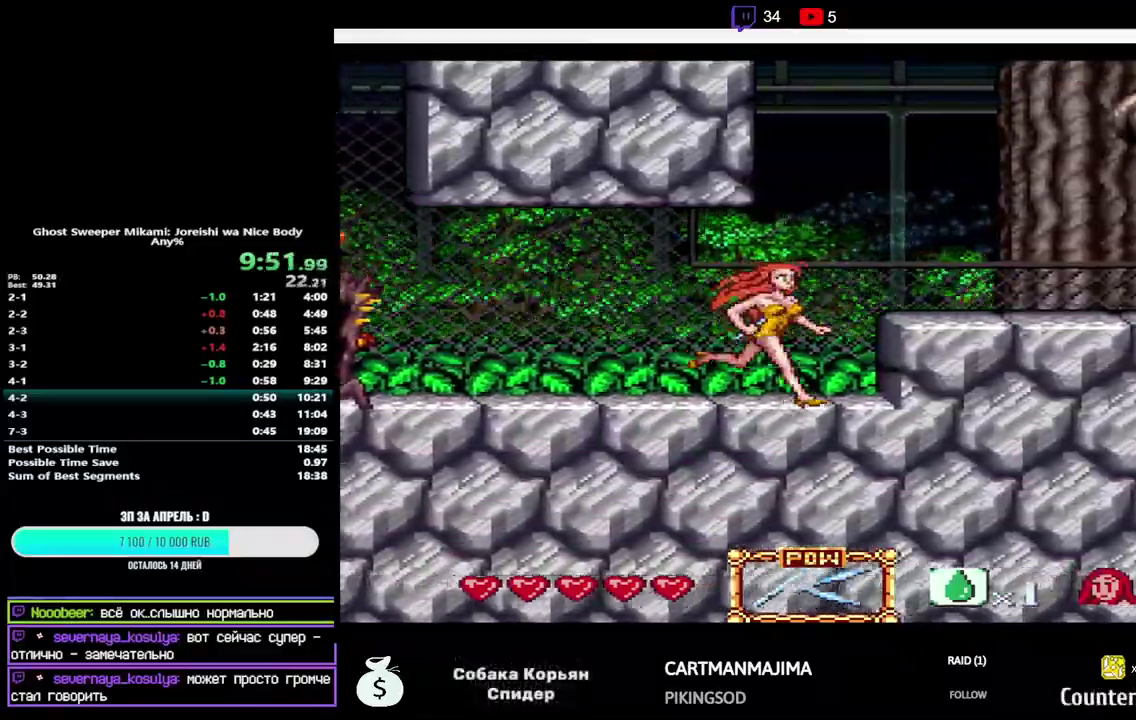
{"buttons": ["DPAD_RIGHT"], "events": [[17, "B", "down"], [200, "Y", "down"], [350, "B", "up"], [350, "Y", "up"]]}
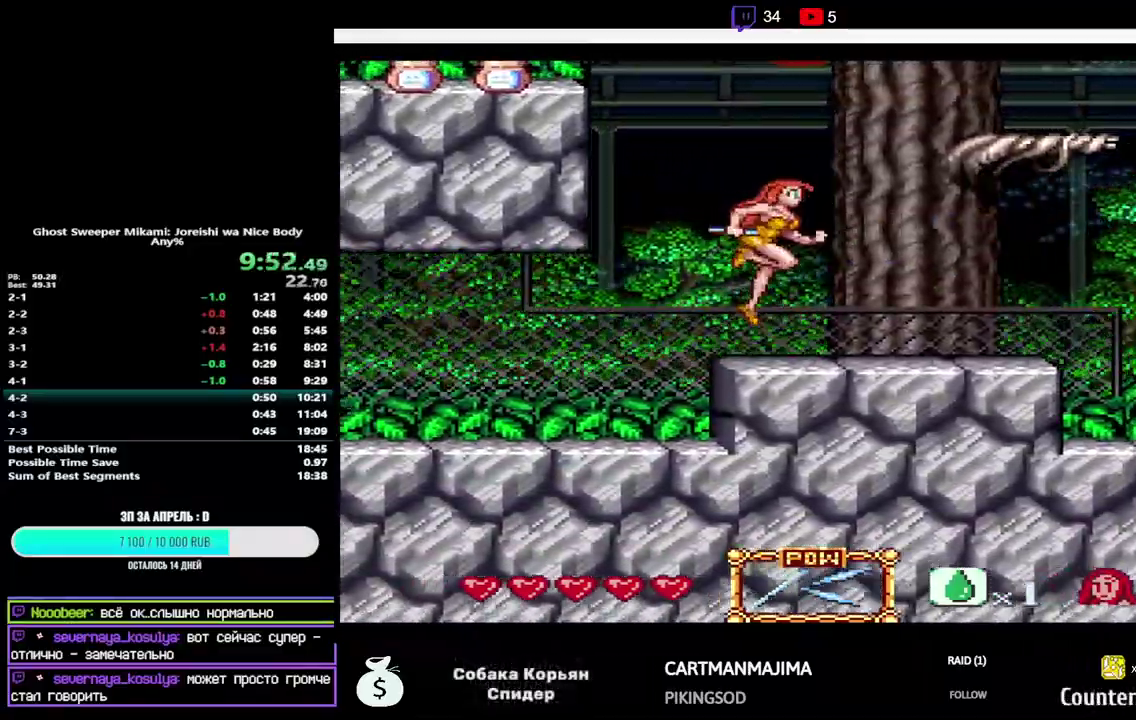
{"buttons": ["DPAD_RIGHT"], "events": []}
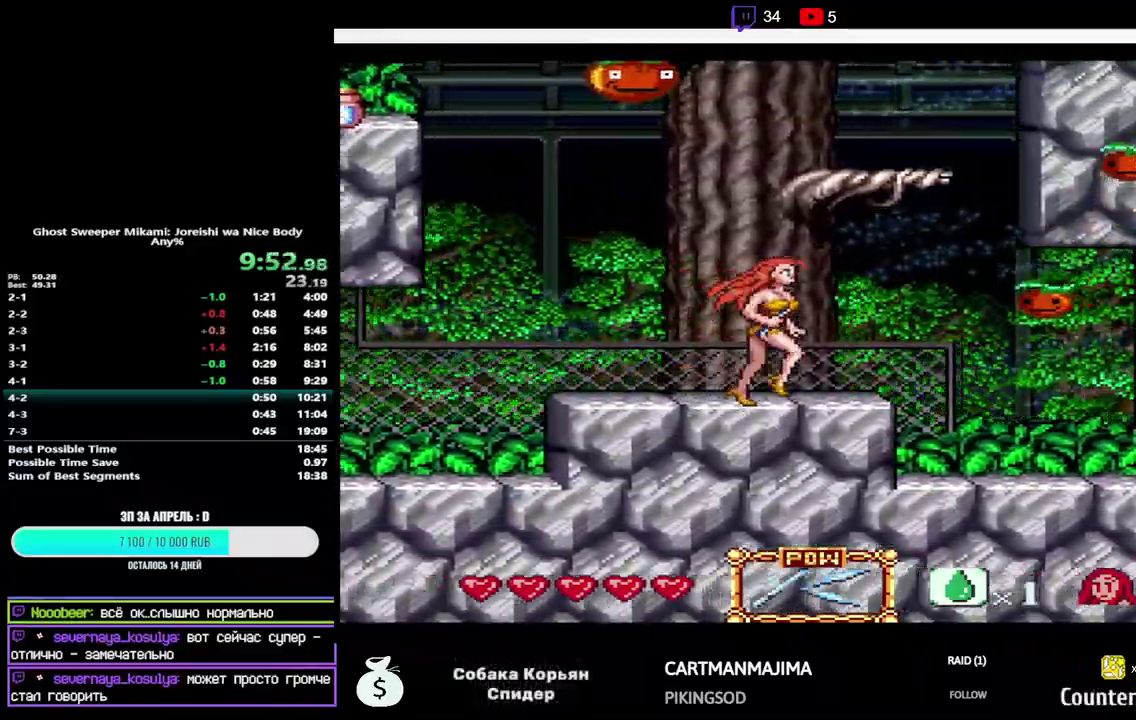
{"buttons": ["DPAD_RIGHT"], "events": [[233, "DPAD_UP", "down"], [250, "B", "down"], [267, "Y", "down"], [433, "Y", "up"], [450, "B", "up"], [500, "DPAD_UP", "up"]]}
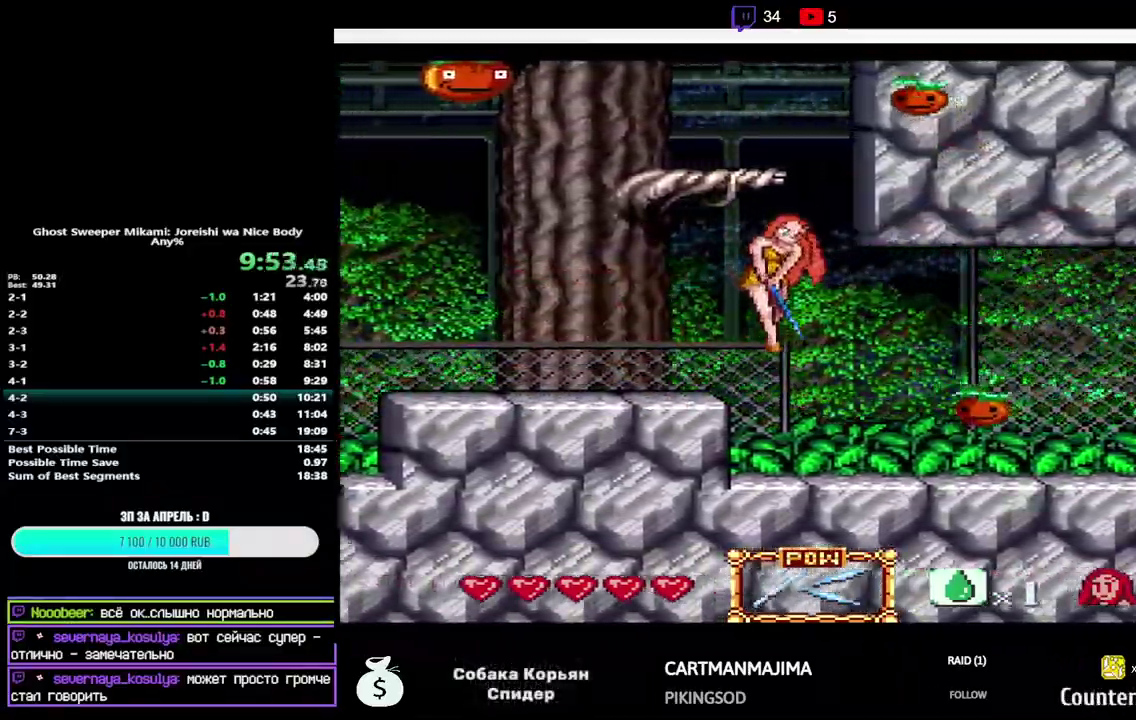
{"buttons": ["DPAD_RIGHT"], "events": [[67, "Y", "down"], [150, "Y", "up"]]}
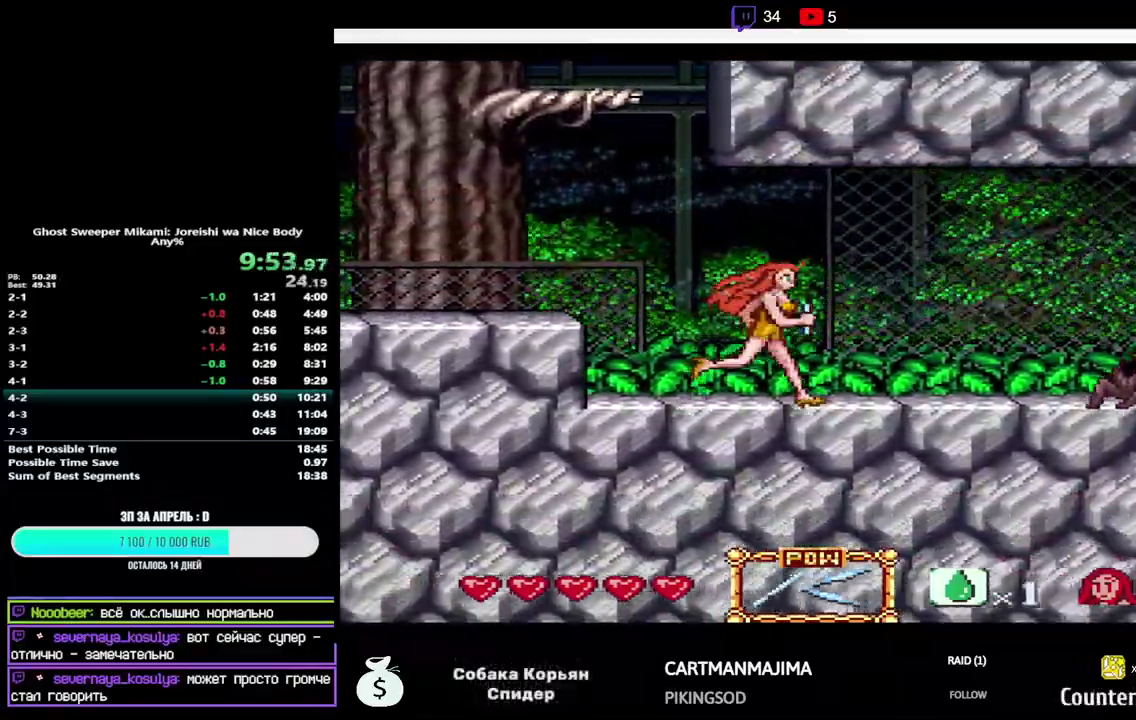
{"buttons": ["B", "DPAD_RIGHT"], "events": [[400, "B", "down"]]}
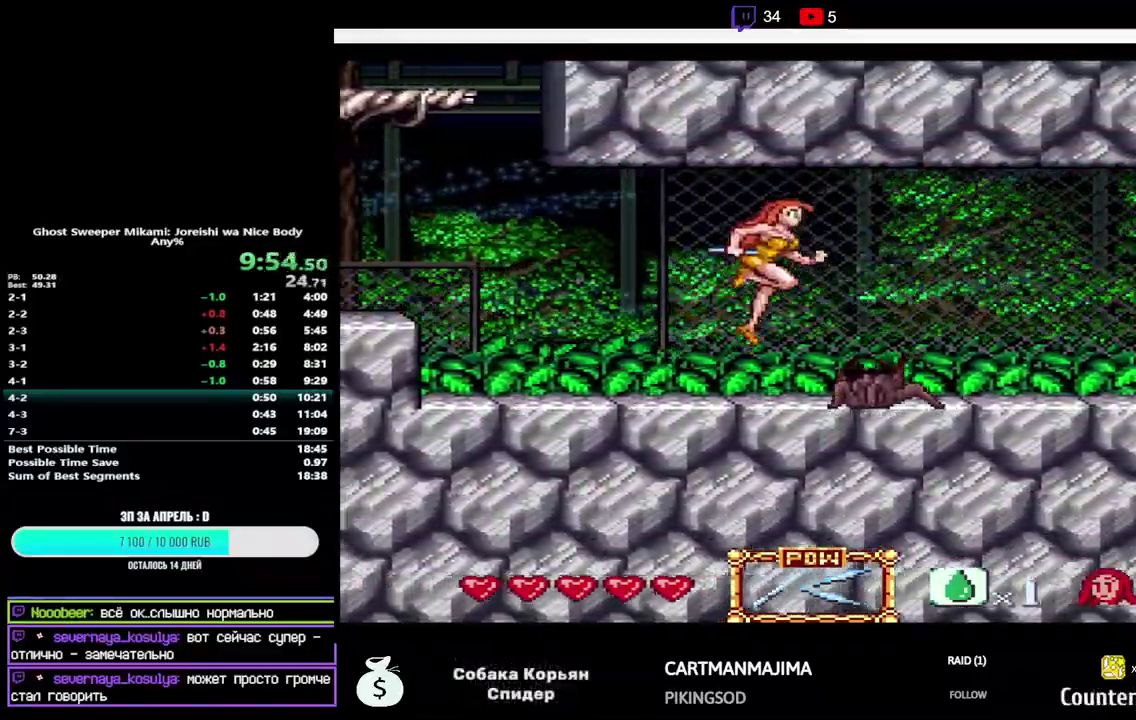
{"buttons": ["DPAD_RIGHT"], "events": [[67, "B", "up"]]}
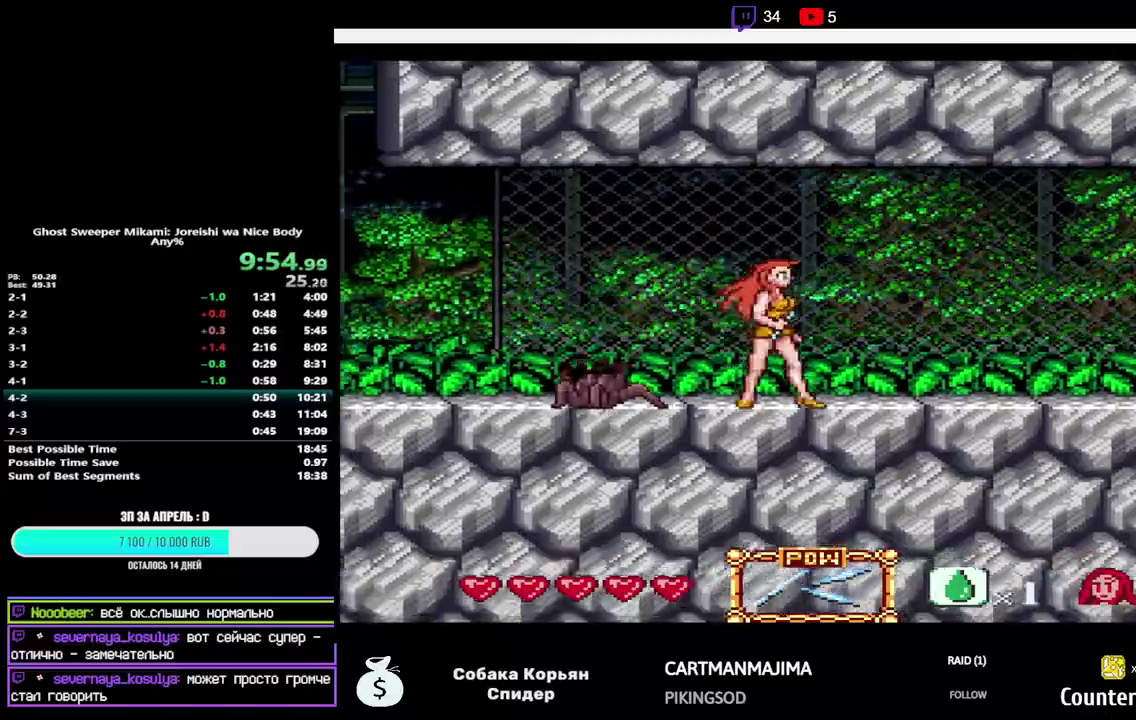
{"buttons": ["DPAD_RIGHT"], "events": []}
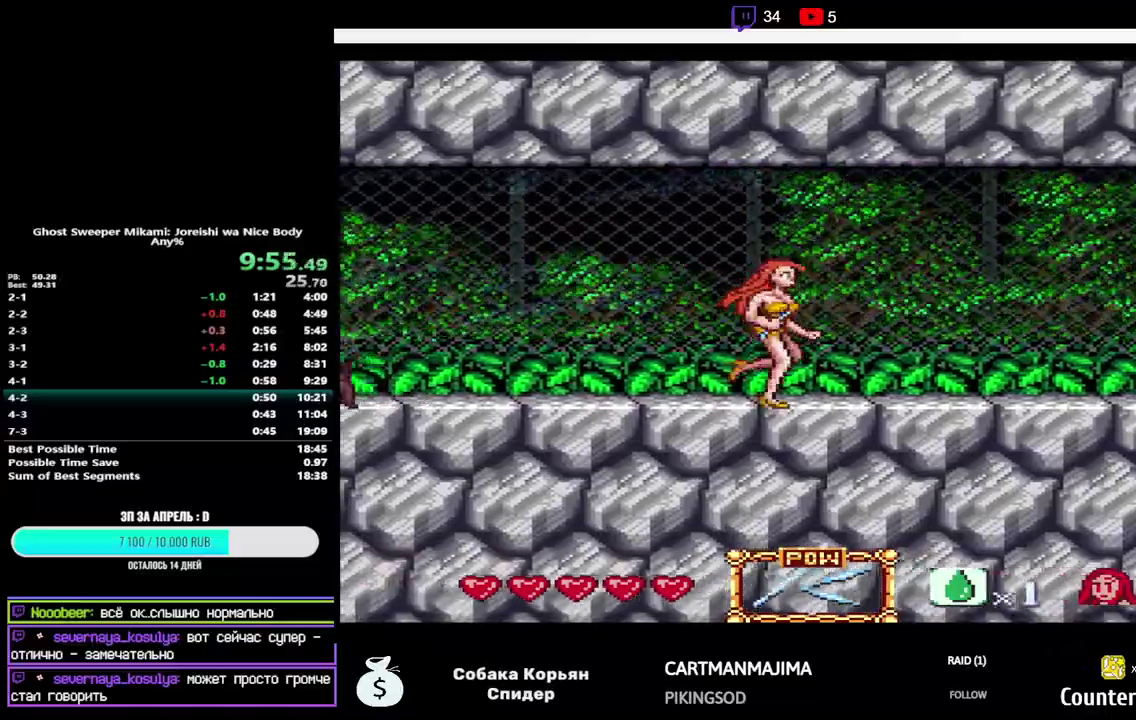
{"buttons": ["DPAD_RIGHT"], "events": []}
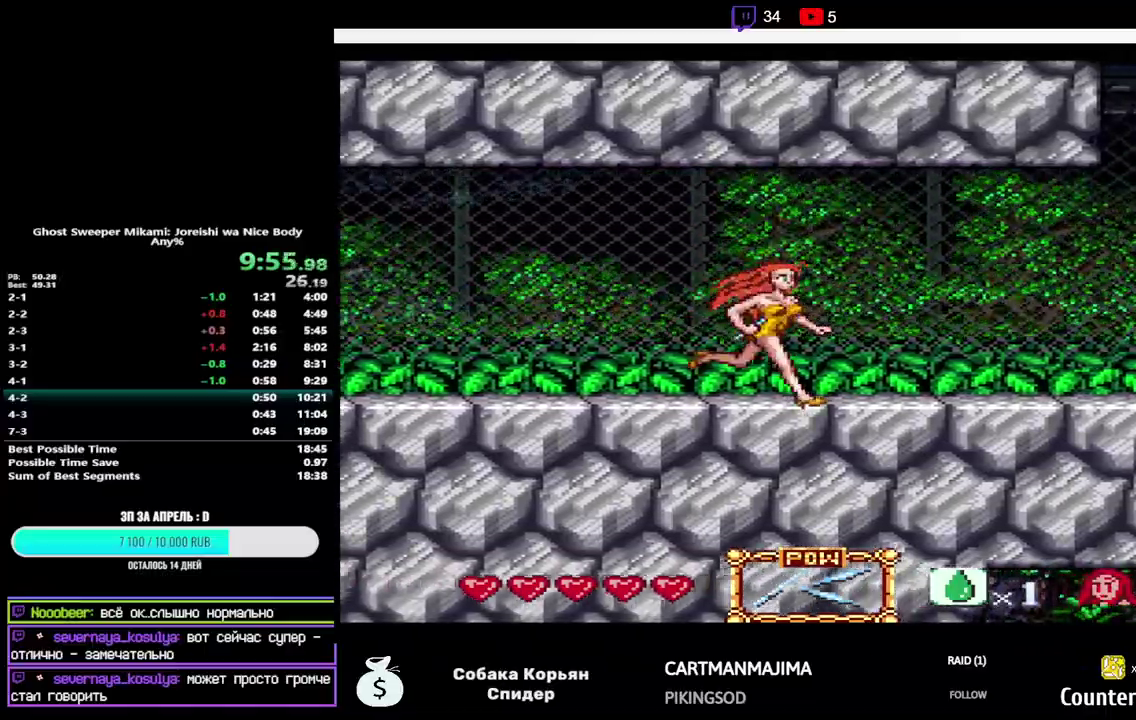
{"buttons": ["DPAD_RIGHT"], "events": []}
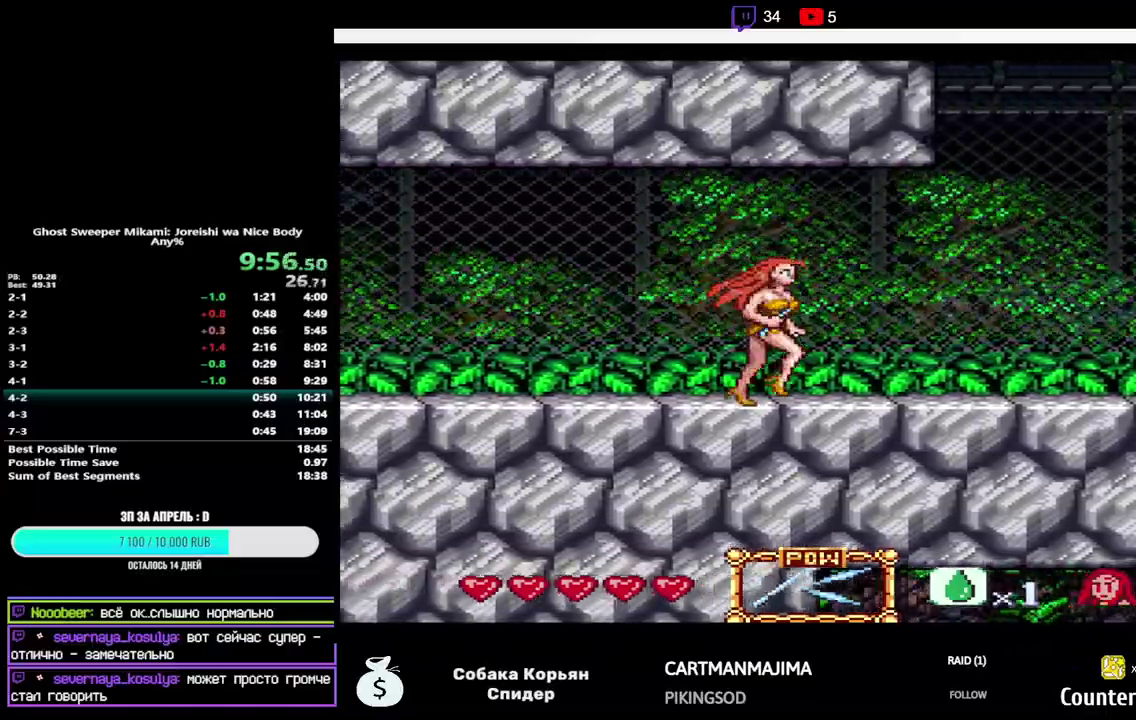
{"buttons": ["DPAD_RIGHT"], "events": []}
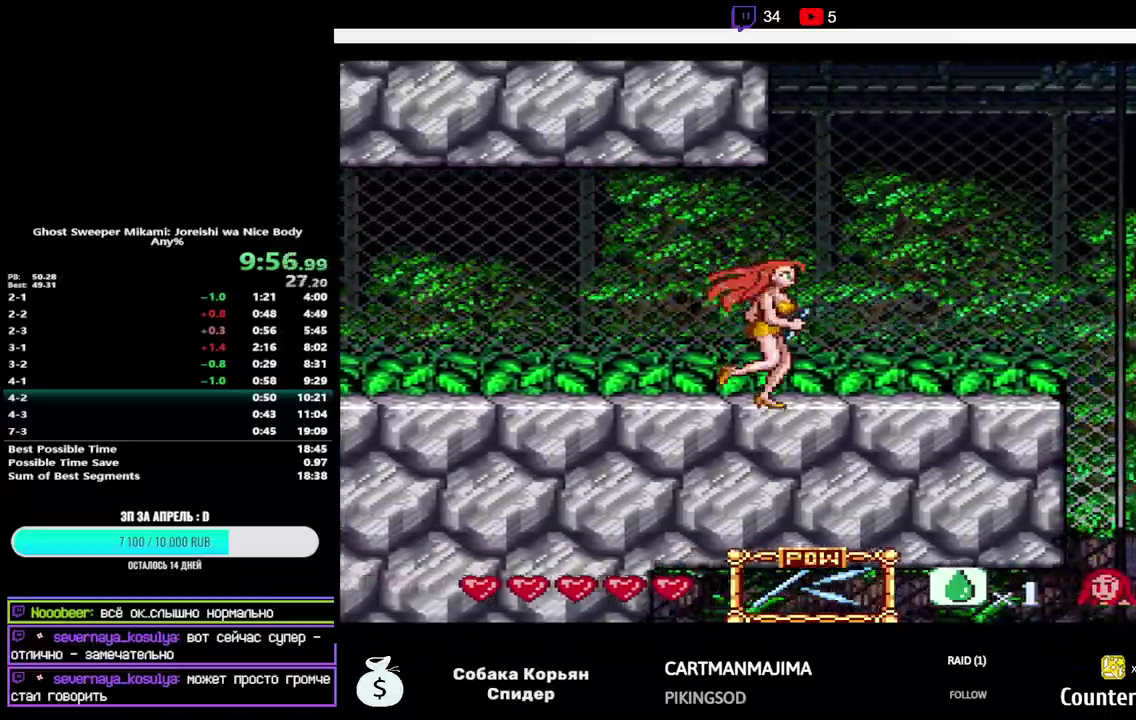
{"buttons": ["DPAD_RIGHT"], "events": []}
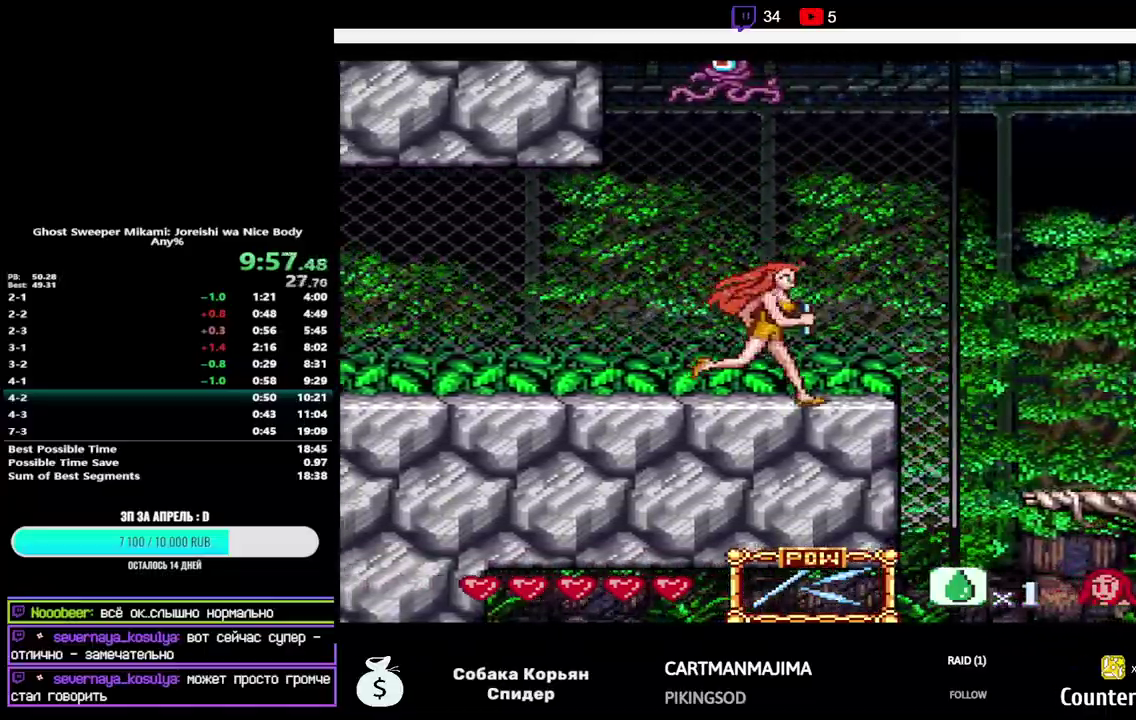
{"buttons": ["DPAD_RIGHT"], "events": [[233, "B", "down"], [283, "Y", "down"], [333, "Y", "up"], [350, "B", "up"]]}
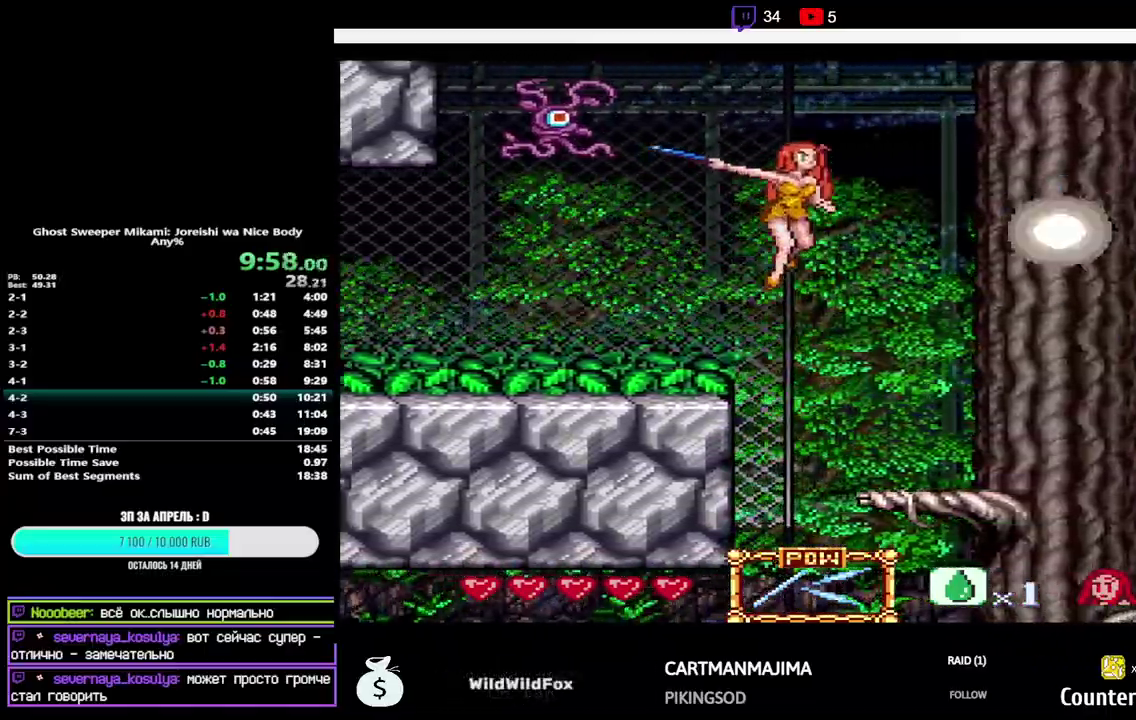
{"buttons": ["DPAD_RIGHT"], "events": []}
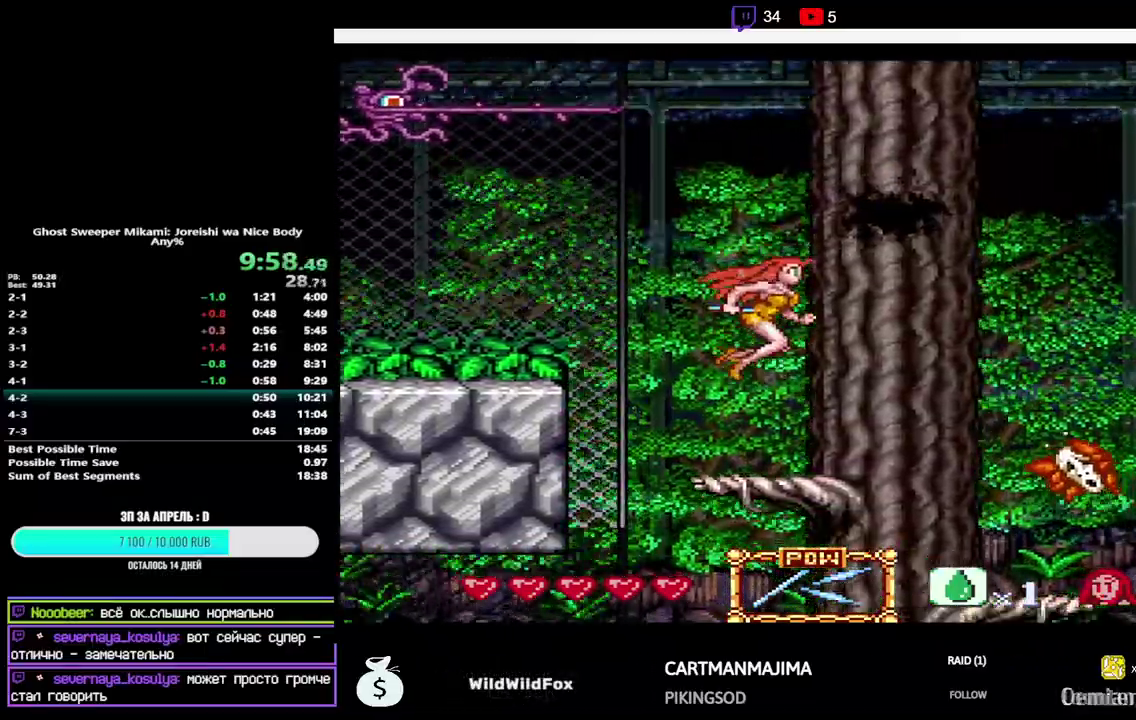
{"buttons": ["DPAD_UP", "DPAD_RIGHT"], "events": [[317, "DPAD_UP", "down"], [383, "Y", "down"], [467, "Y", "up"]]}
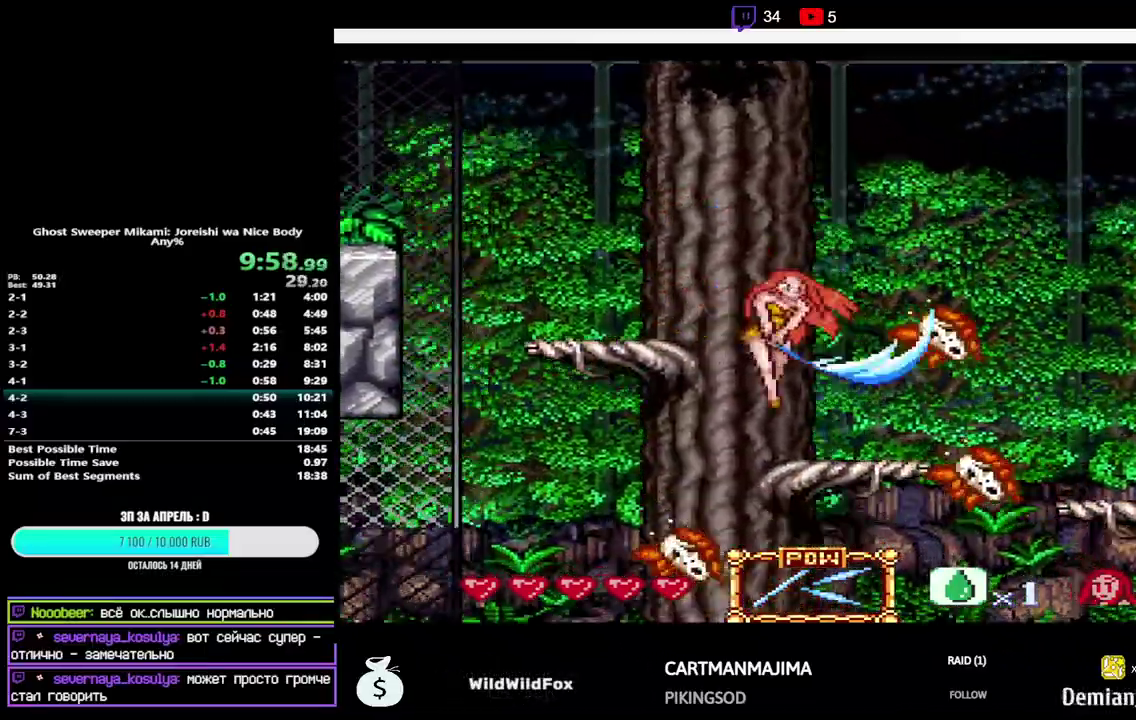
{"buttons": ["DPAD_RIGHT"], "events": [[17, "DPAD_UP", "up"], [200, "B", "down"], [333, "Y", "down"], [483, "Y", "up"], [500, "B", "up"]]}
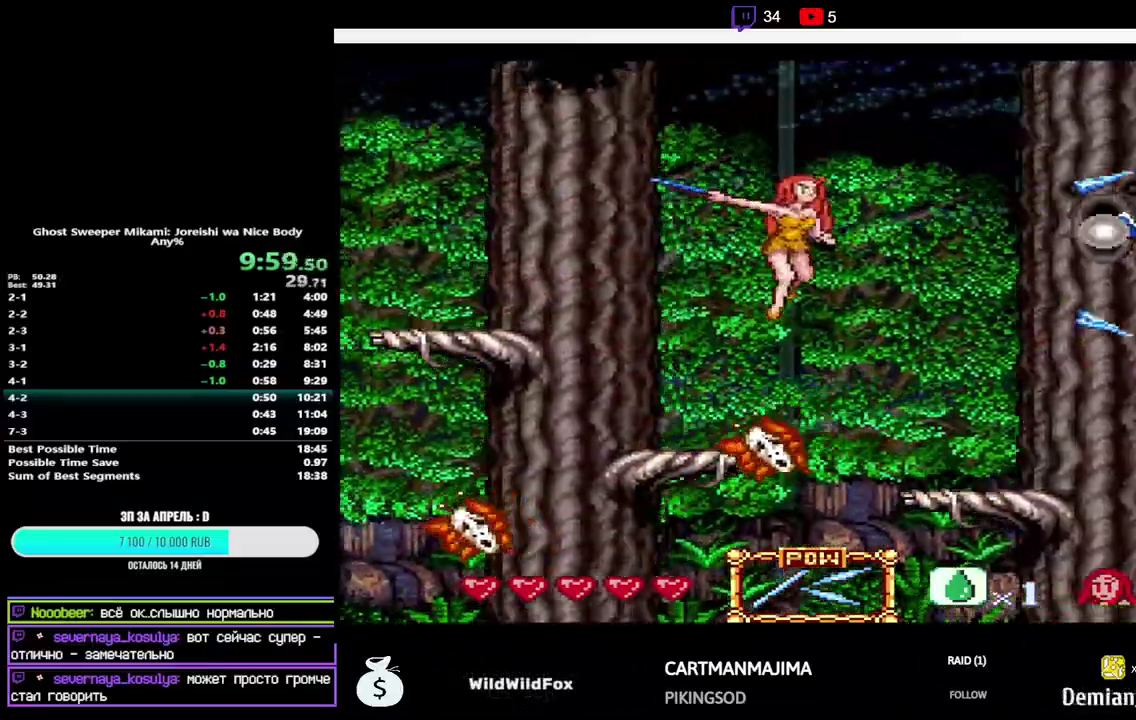
{"buttons": ["DPAD_RIGHT"], "events": []}
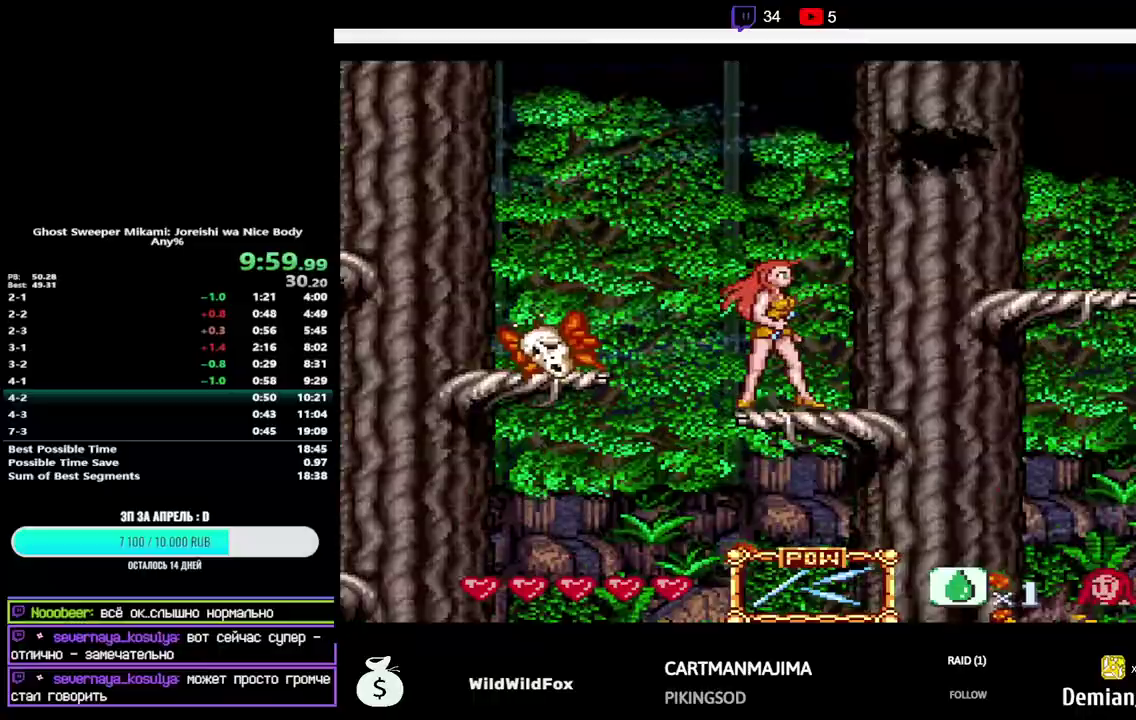
{"buttons": ["DPAD_RIGHT"], "events": [[167, "B", "down"], [367, "B", "up"]]}
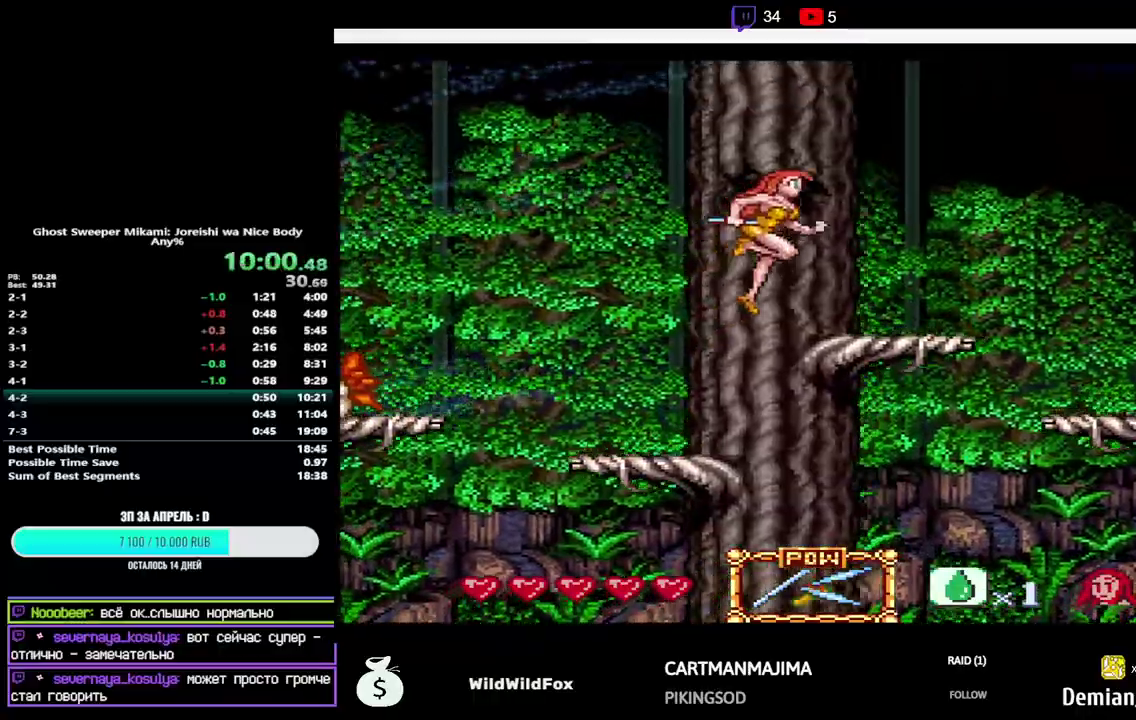
{"buttons": ["DPAD_RIGHT"], "events": [[233, "B", "down"], [267, "Y", "down"], [350, "B", "up"], [350, "Y", "up"]]}
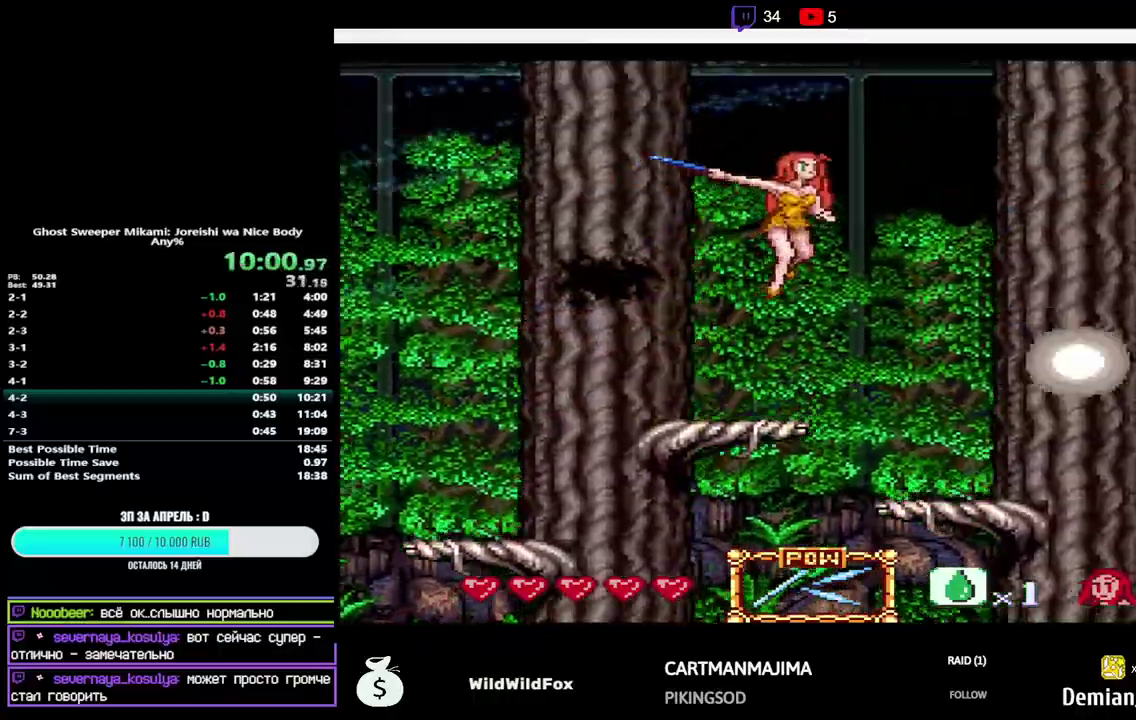
{"buttons": ["DPAD_RIGHT"], "events": []}
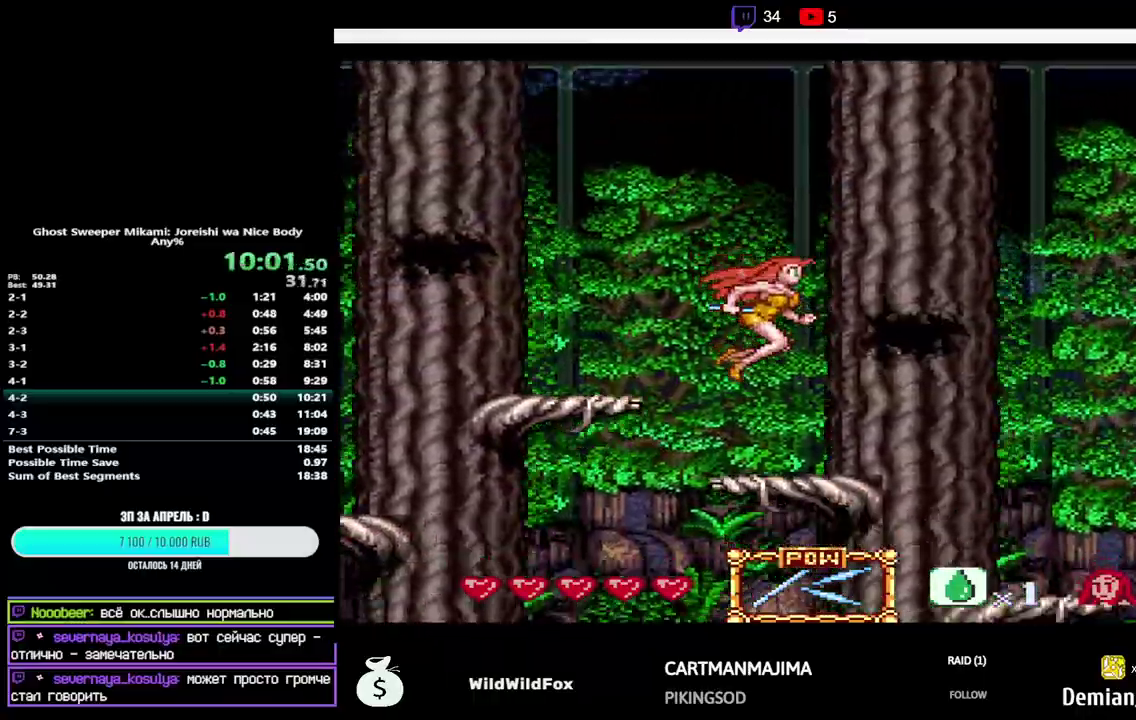
{"buttons": ["DPAD_RIGHT"], "events": []}
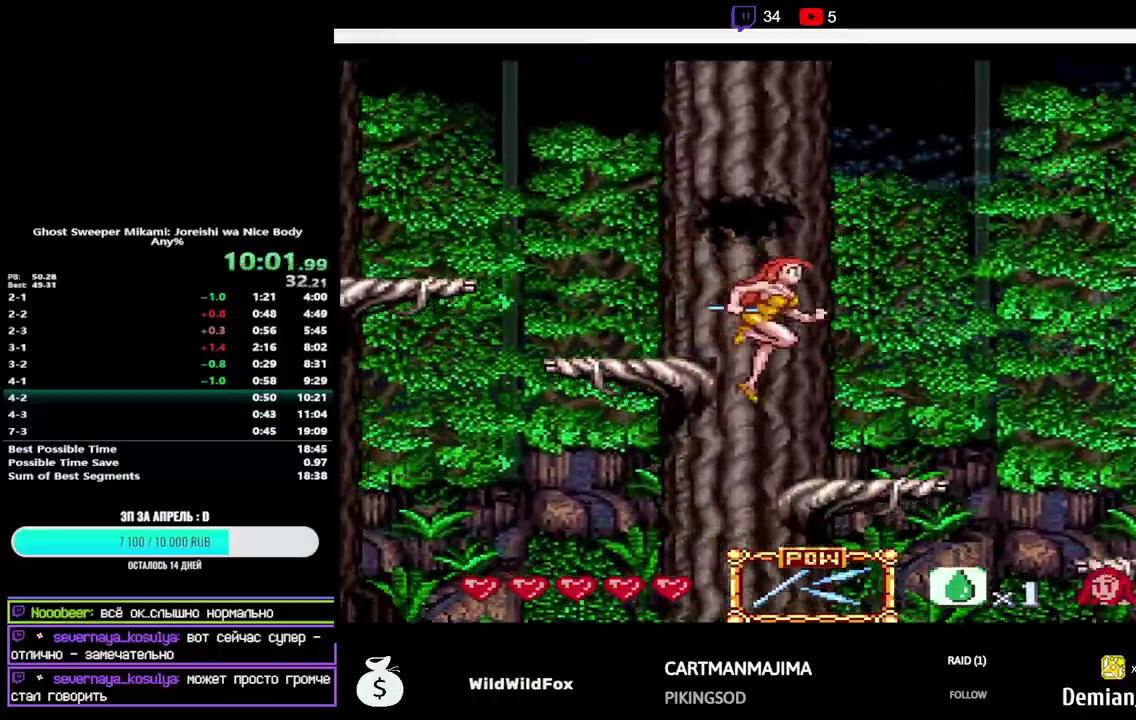
{"buttons": ["DPAD_RIGHT"], "events": [[217, "B", "down"], [250, "Y", "down"], [417, "Y", "up"], [450, "B", "up"]]}
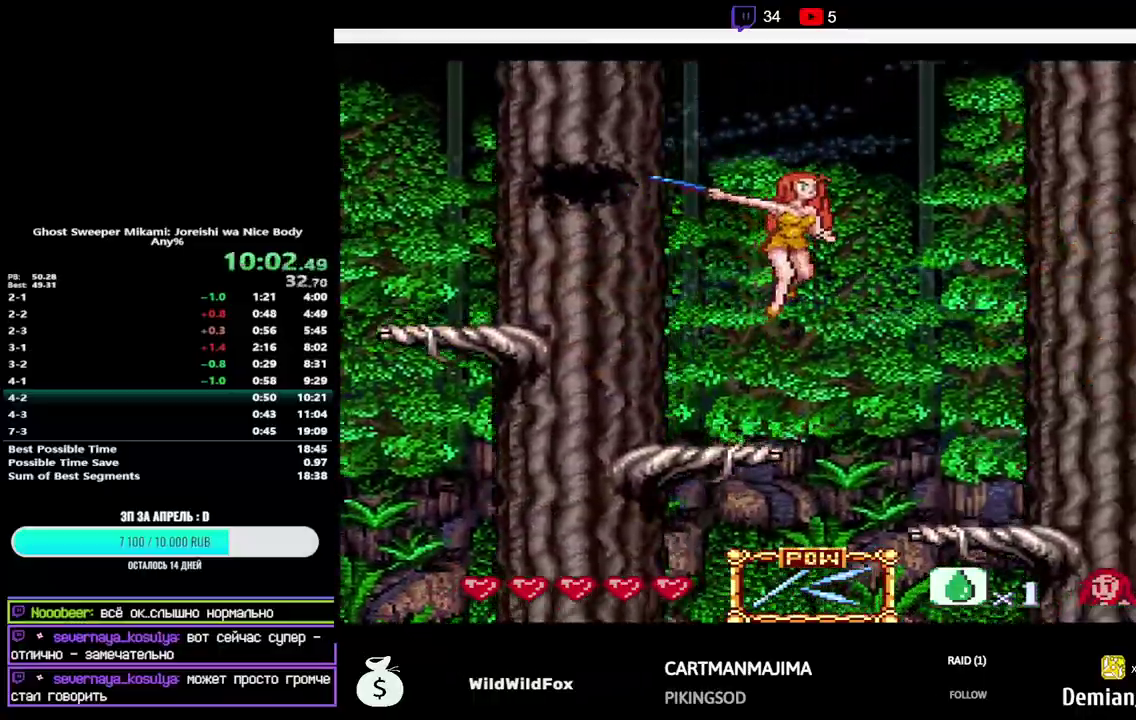
{"buttons": ["DPAD_RIGHT"], "events": []}
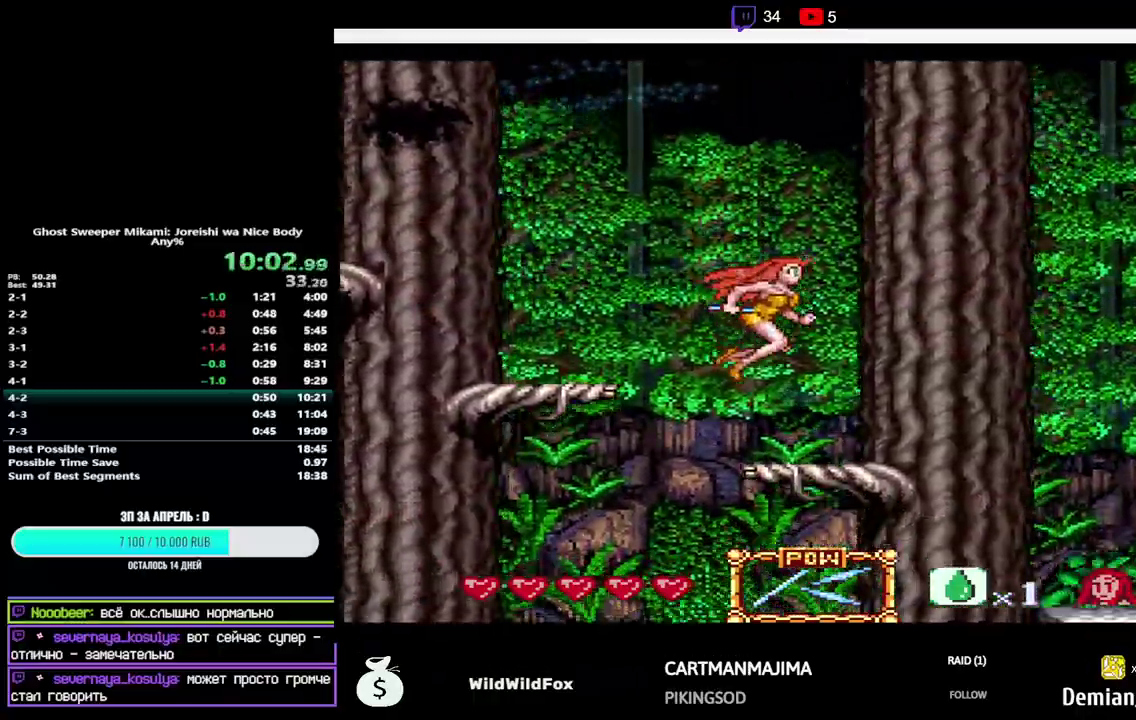
{"buttons": ["DPAD_RIGHT"], "events": [[117, "B", "down"], [217, "B", "up"]]}
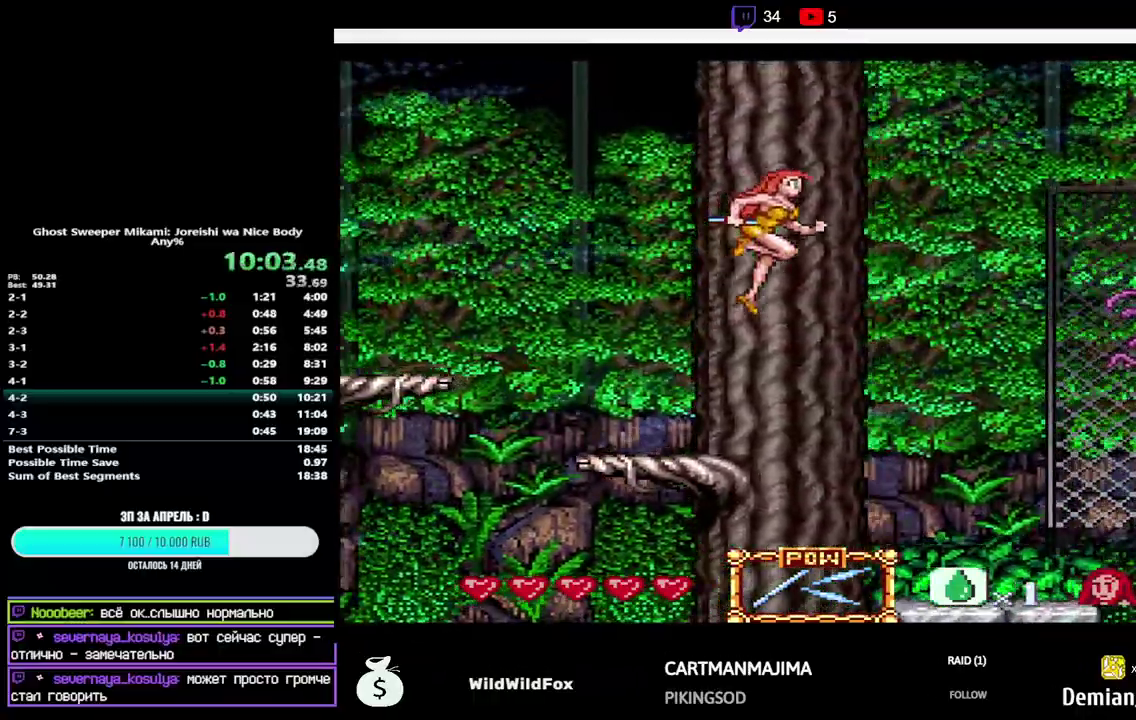
{"buttons": ["DPAD_RIGHT"], "events": [[200, "Y", "down"], [283, "Y", "up"]]}